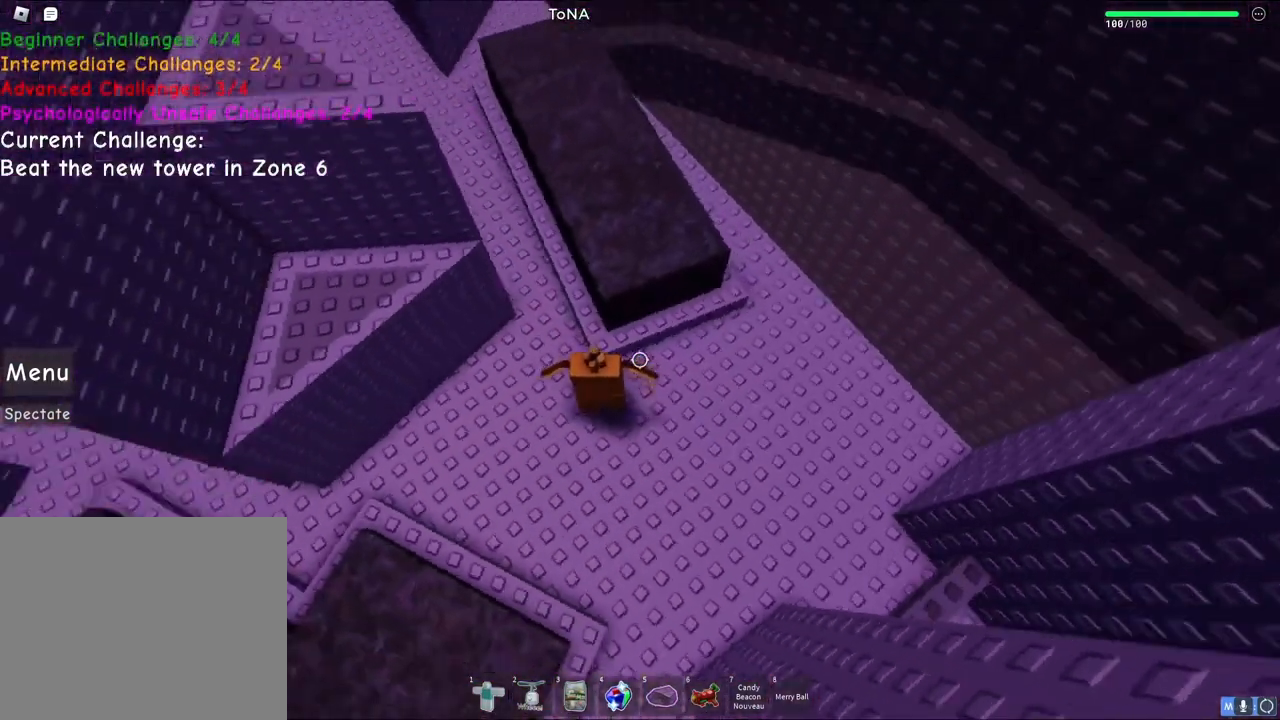
Gameplay with keyboard; each line is a JSON object with the keys held at the frame after it. "events" lists presses ("down") and releases ("up") of "a", "ctrl", "d", "e", "q", "s", "shift", "space" and "w" between this image and that frame as [ms after this image, input, new state], when the widget could be followed in between. No other keys are recorded. Mouse input is not recorded.
{"keys": ["space", "w"], "events": [[100, "a", "down"], [133, "w", "down"], [350, "a", "up"], [350, "space", "down"]]}
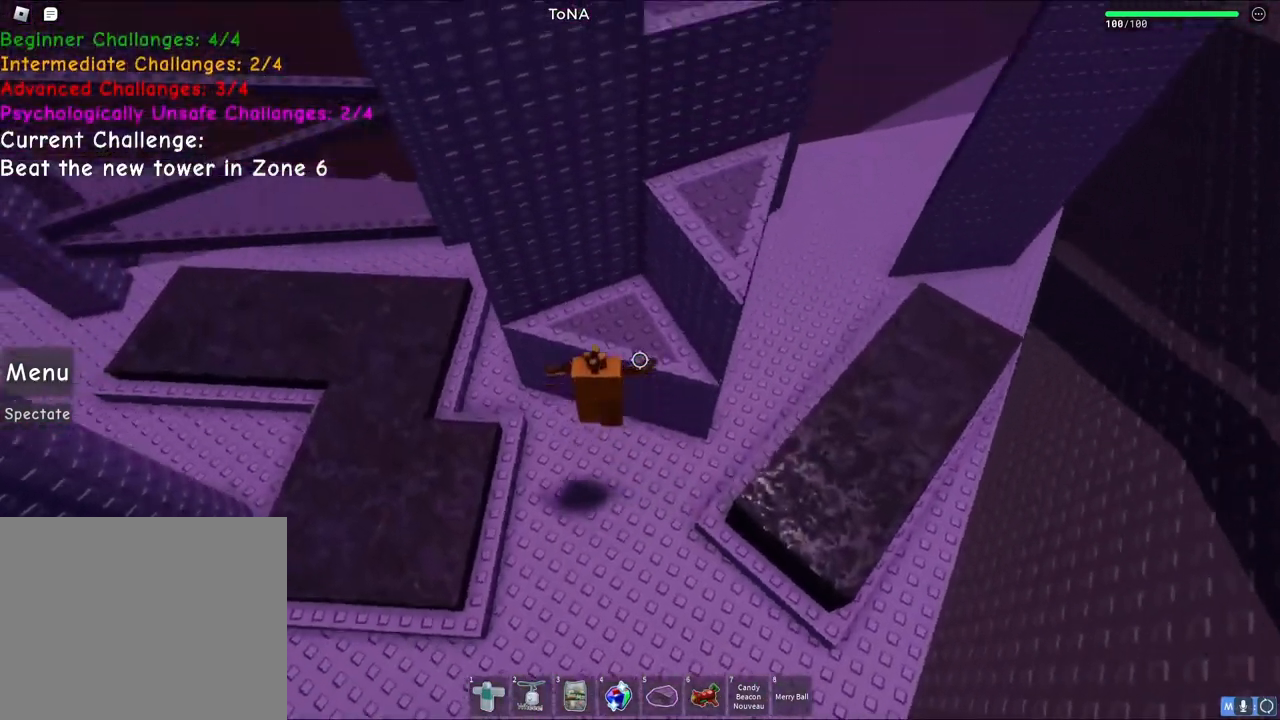
{"keys": ["d", "w"], "events": [[67, "space", "up"], [83, "d", "down"], [200, "space", "down"], [217, "w", "up"], [383, "w", "down"], [433, "space", "up"]]}
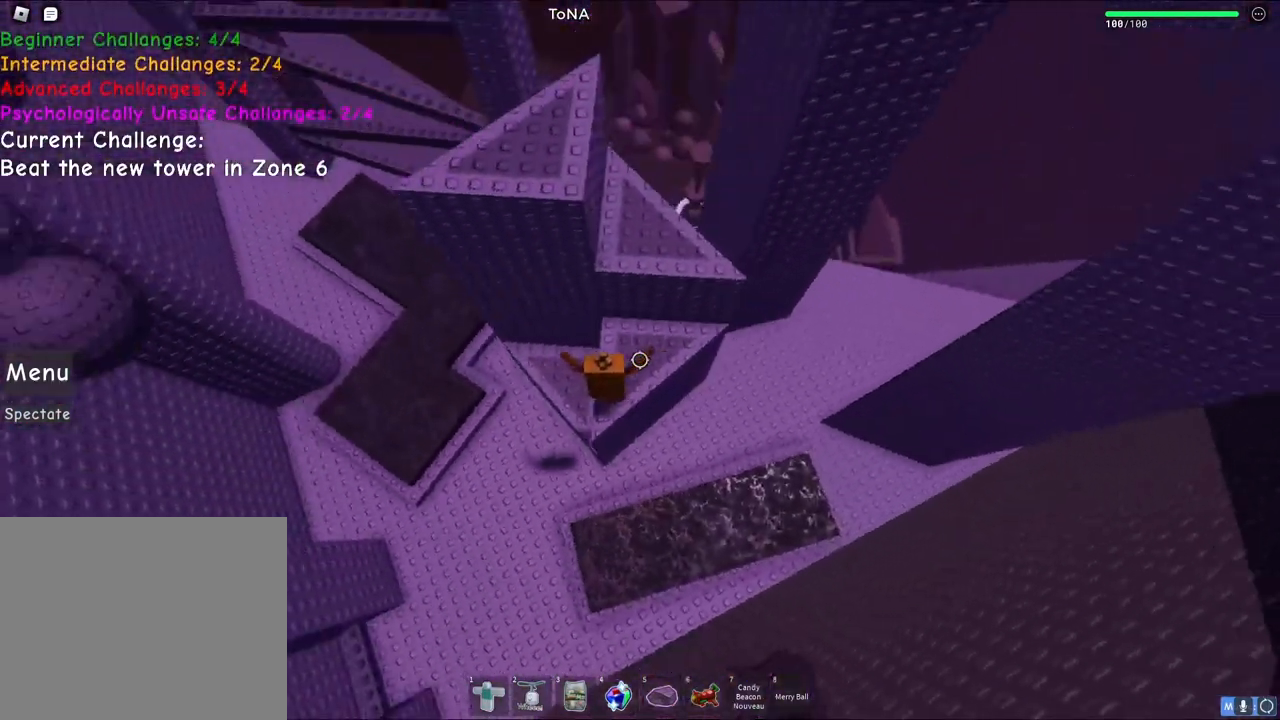
{"keys": ["space", "w"], "events": [[117, "space", "down"], [333, "space", "up"], [450, "d", "up"], [500, "space", "down"]]}
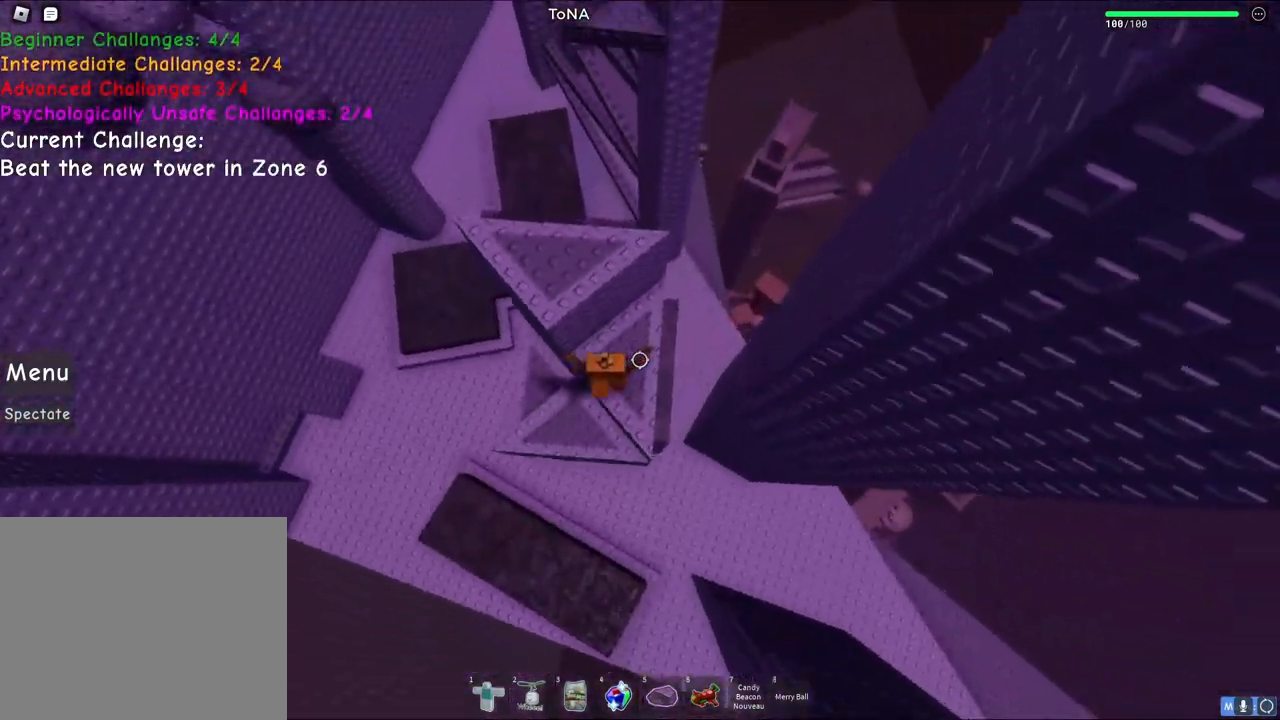
{"keys": ["w"], "events": [[217, "space", "up"]]}
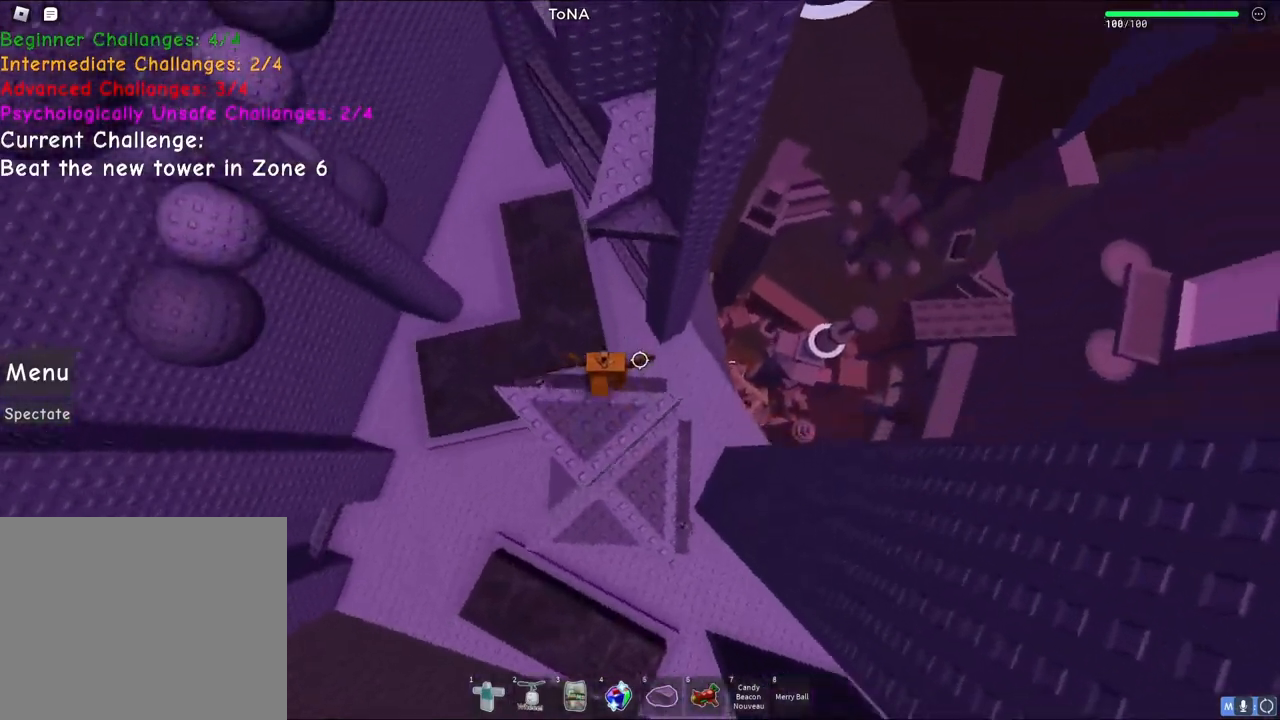
{"keys": ["a", "w"], "events": [[17, "space", "down"], [217, "space", "up"], [500, "a", "down"]]}
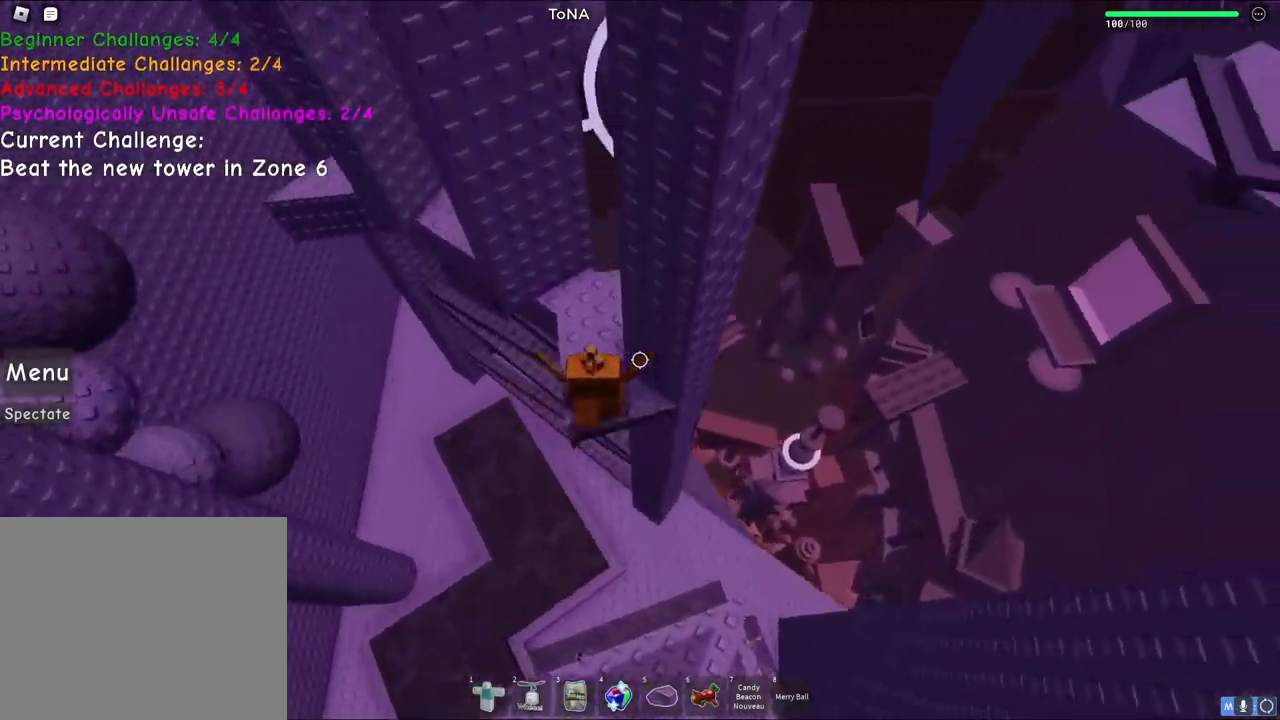
{"keys": ["a", "space"], "events": [[283, "w", "up"], [400, "space", "down"]]}
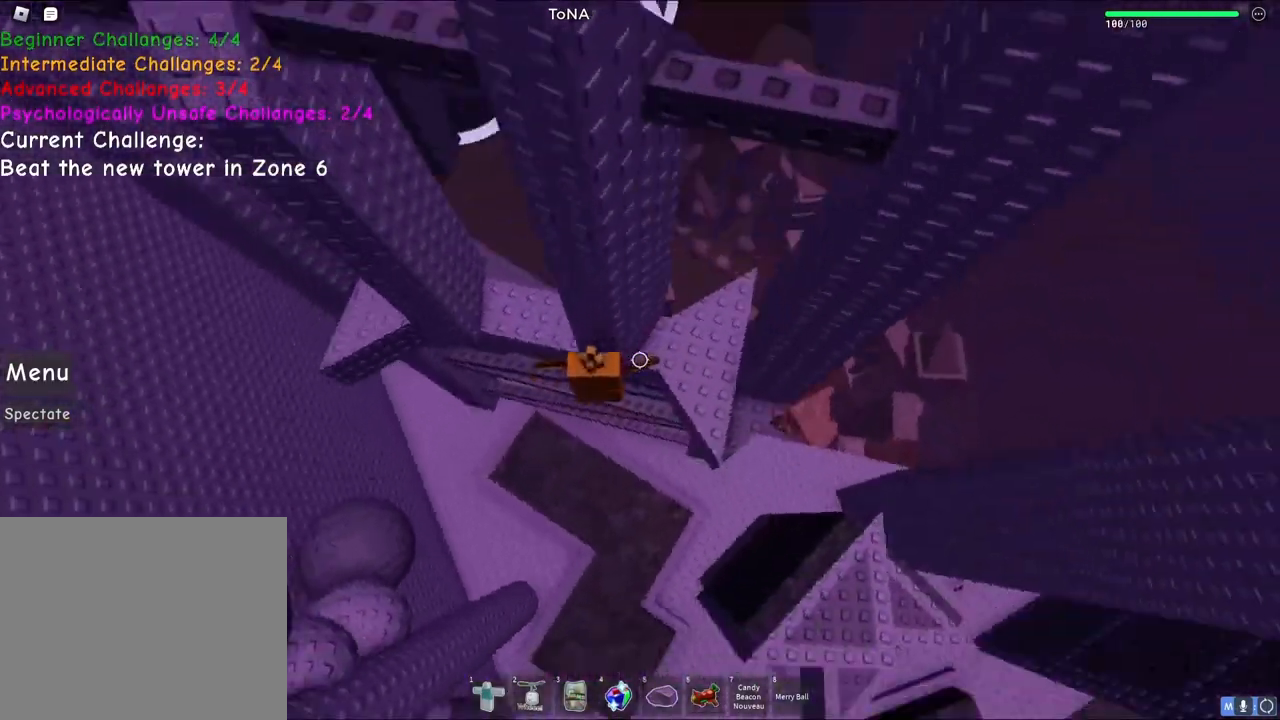
{"keys": ["a"], "events": [[33, "w", "down"], [83, "space", "up"], [267, "a", "up"], [350, "a", "down"], [417, "w", "up"]]}
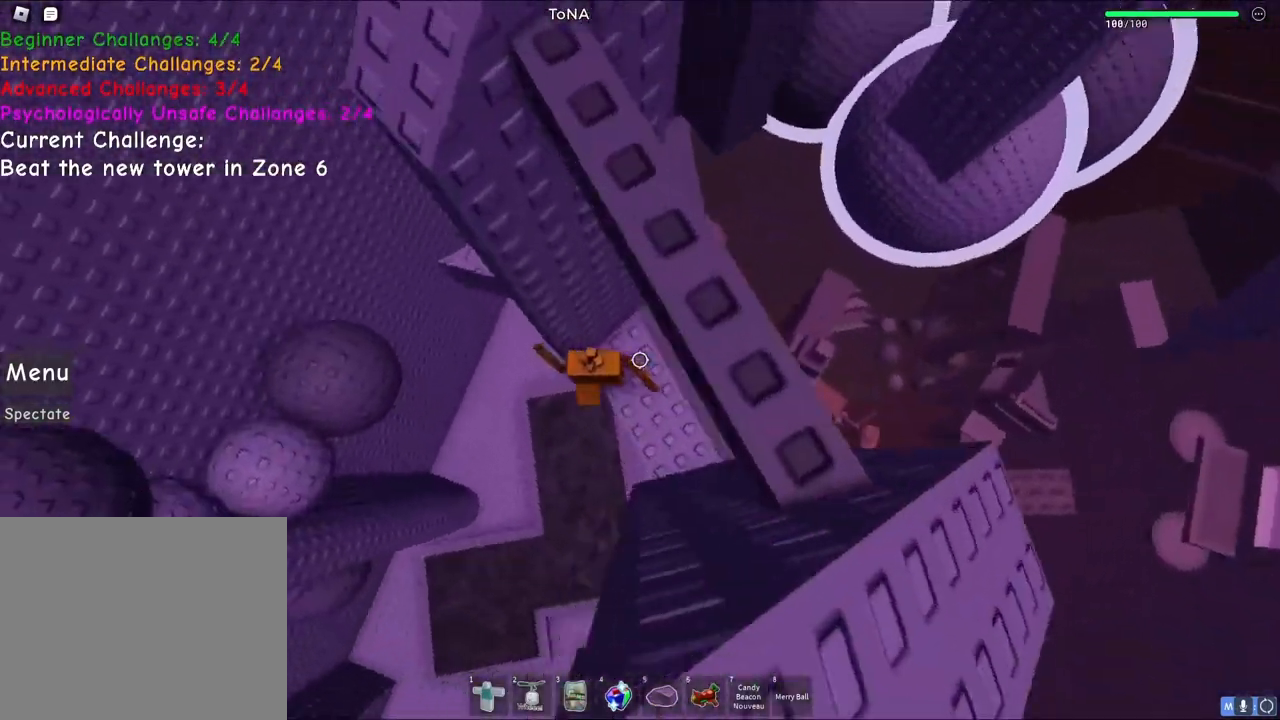
{"keys": ["a", "s"], "events": [[50, "space", "down"], [200, "space", "up"], [450, "s", "down"]]}
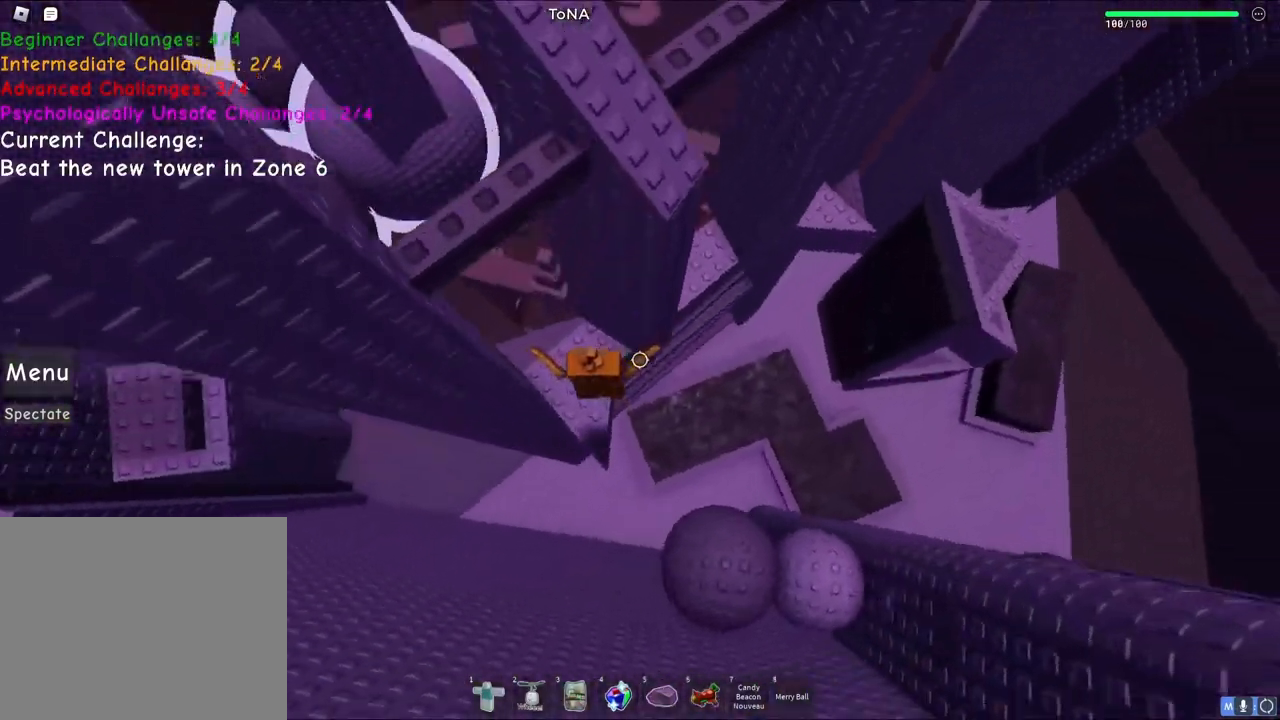
{"keys": ["d"], "events": [[50, "a", "up"], [83, "d", "down"], [133, "s", "up"], [250, "space", "down"], [467, "space", "up"]]}
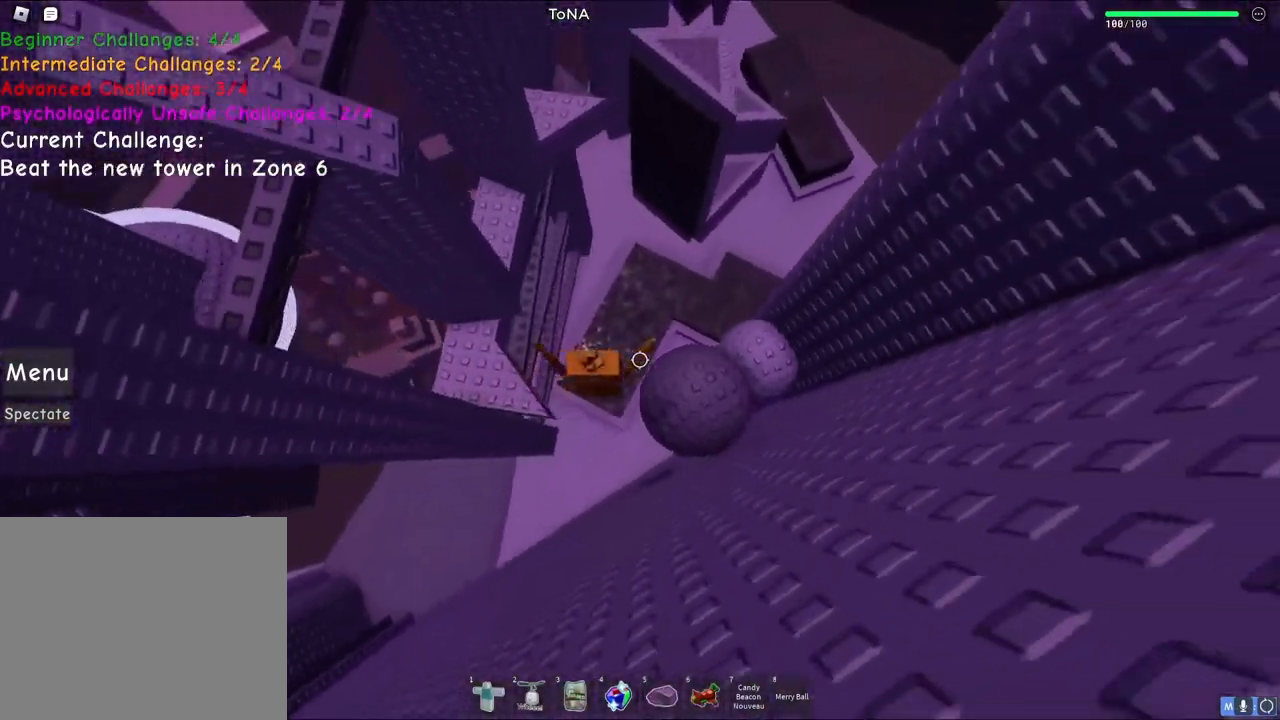
{"keys": [], "events": [[217, "w", "down"], [267, "d", "up"], [300, "w", "up"]]}
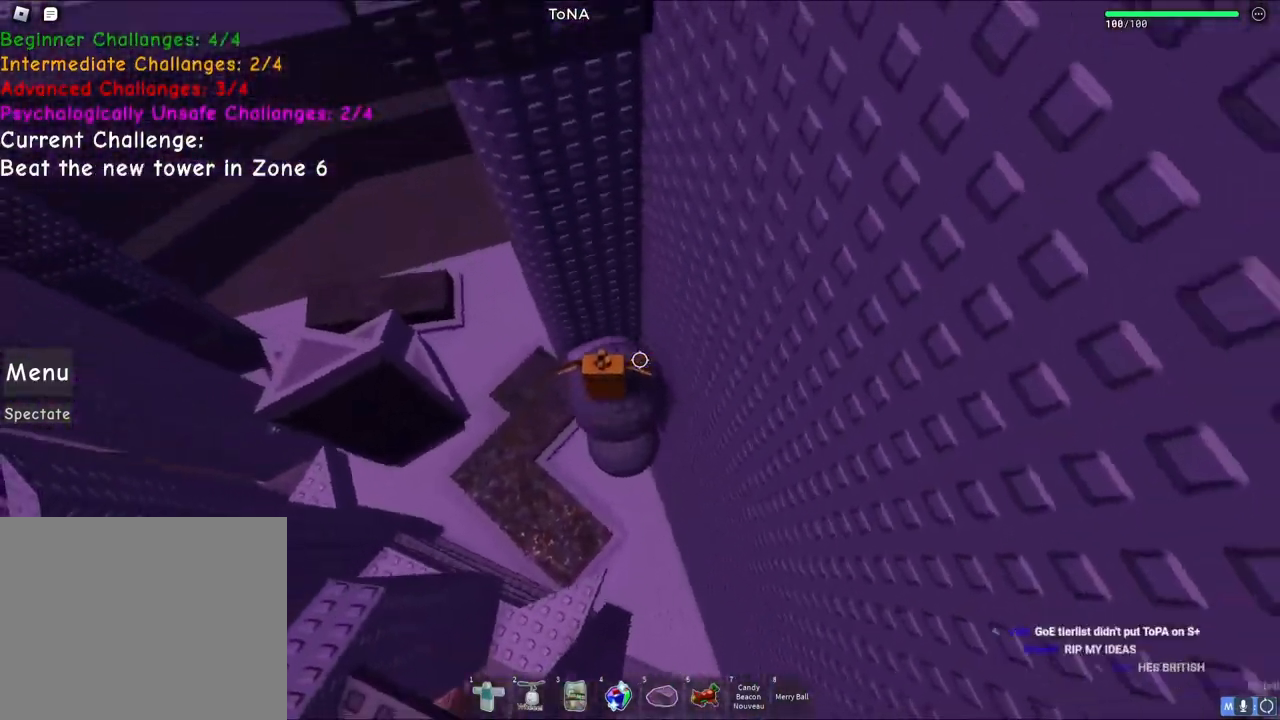
{"keys": ["a"], "events": [[50, "a", "down"], [133, "a", "up"], [467, "a", "down"]]}
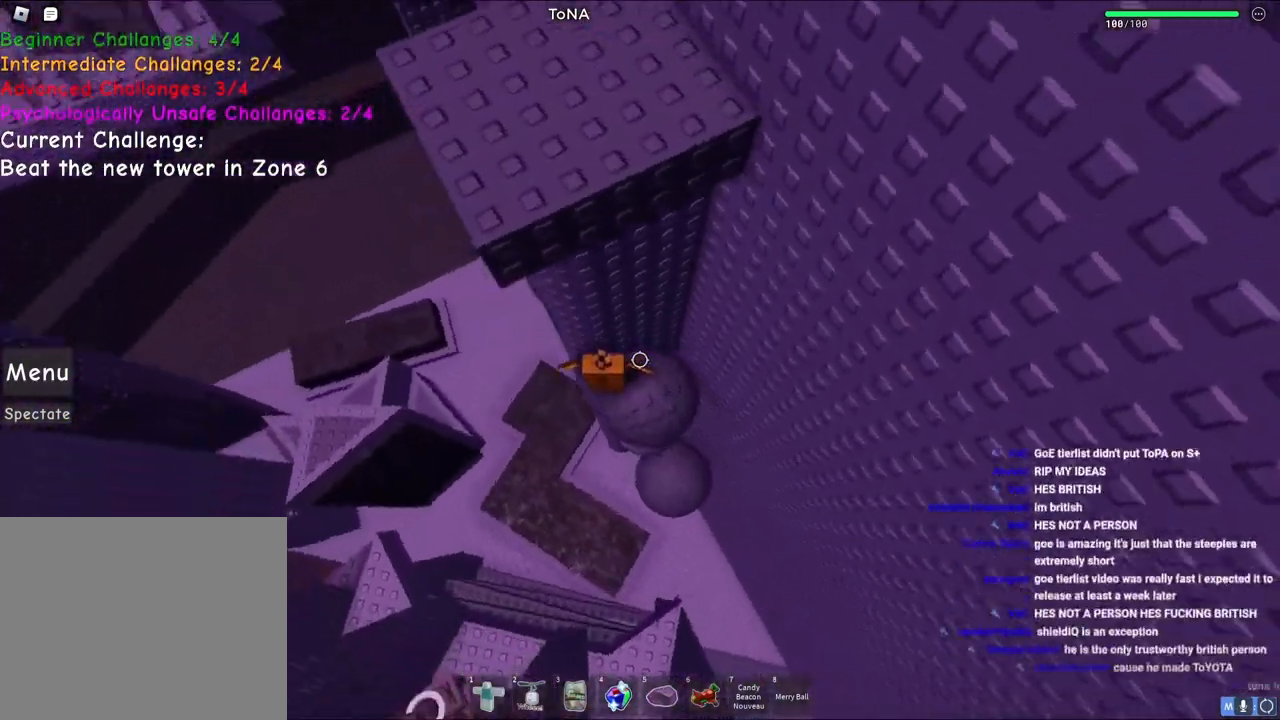
{"keys": ["a", "w"], "events": [[100, "space", "down"], [267, "space", "up"], [367, "w", "down"]]}
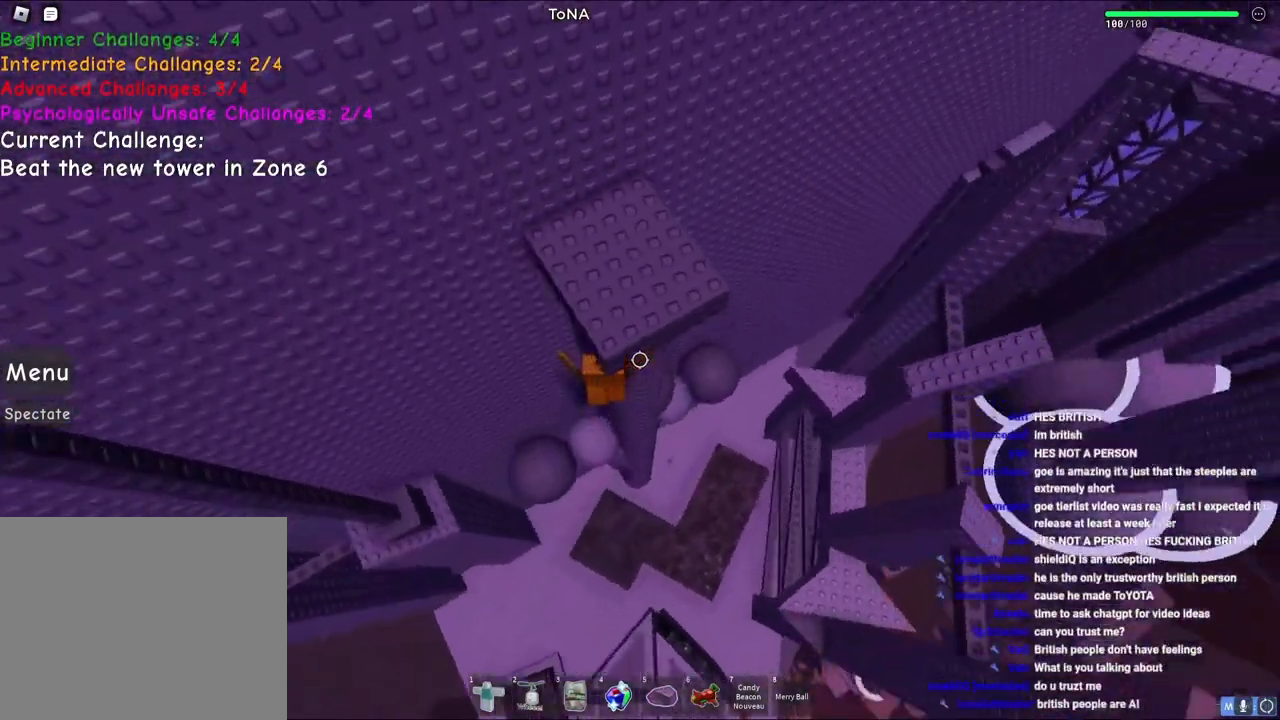
{"keys": [], "events": [[250, "a", "up"], [350, "d", "down"], [383, "w", "up"], [483, "d", "up"]]}
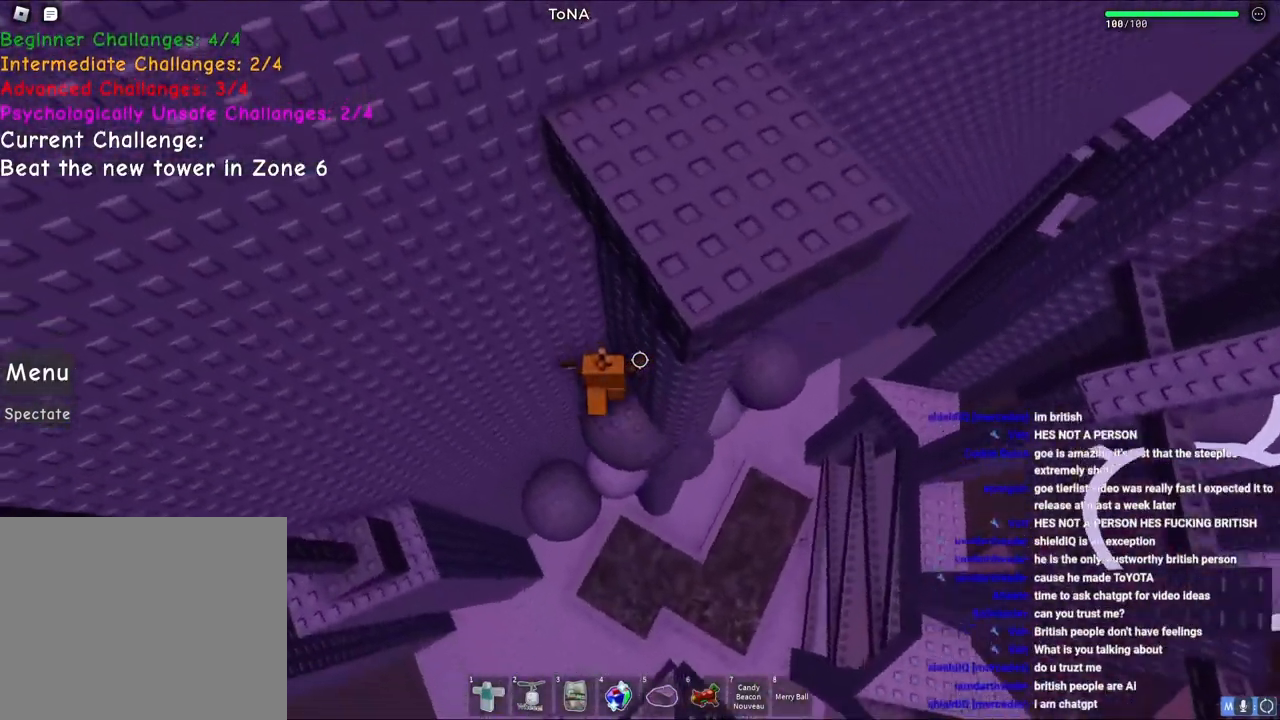
{"keys": [], "events": [[250, "s", "down"], [317, "a", "down"], [367, "s", "up"], [383, "a", "up"]]}
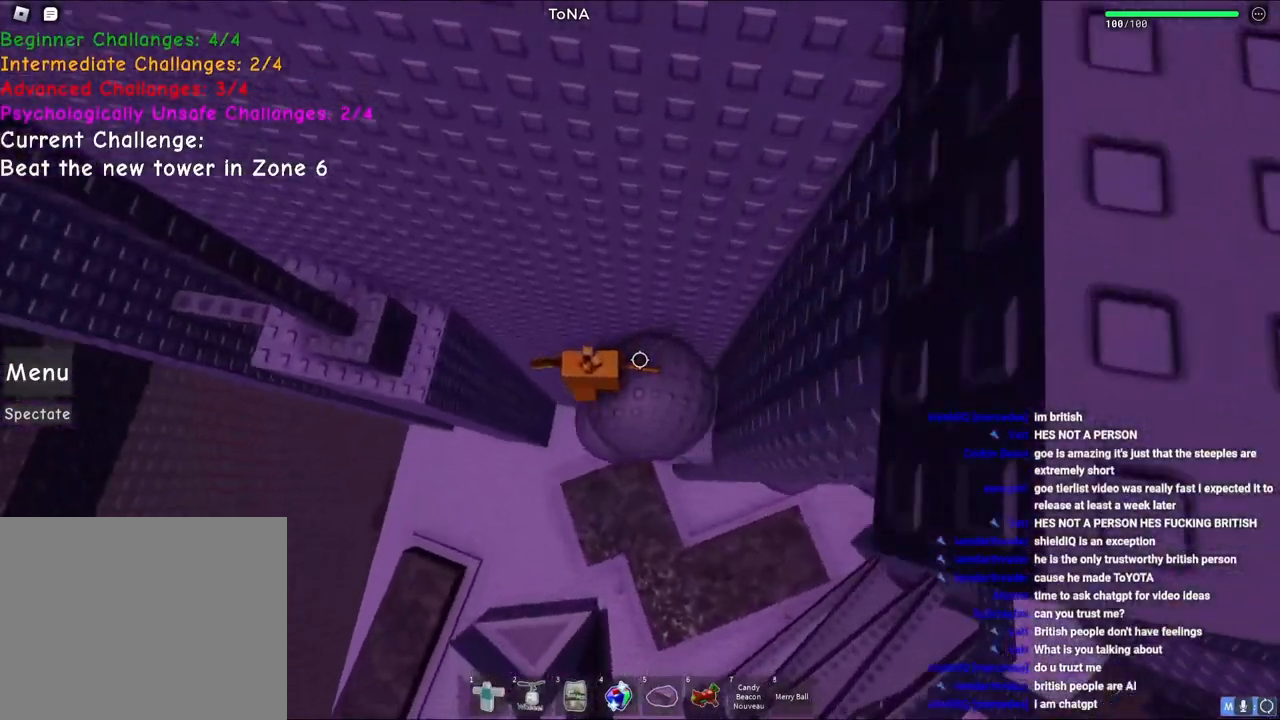
{"keys": ["a"], "events": [[17, "a", "down"], [150, "space", "down"], [333, "space", "up"]]}
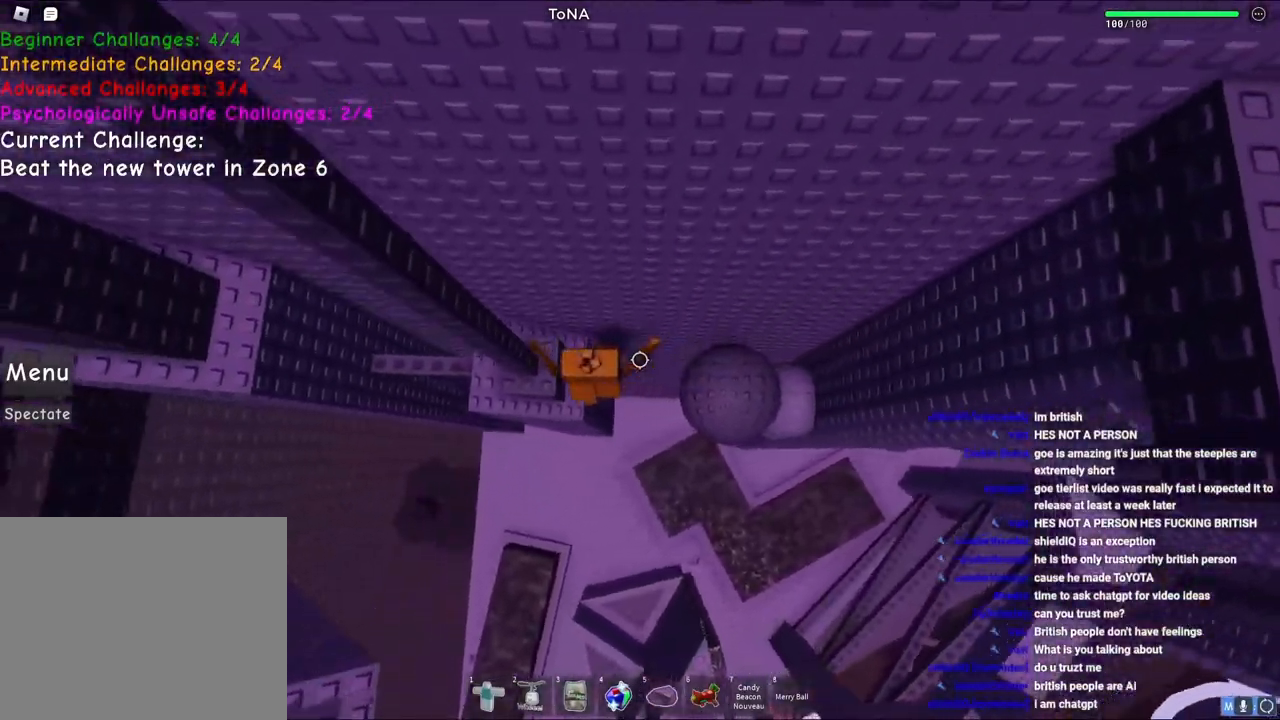
{"keys": ["space", "w"], "events": [[350, "w", "down"], [467, "space", "down"], [483, "a", "up"]]}
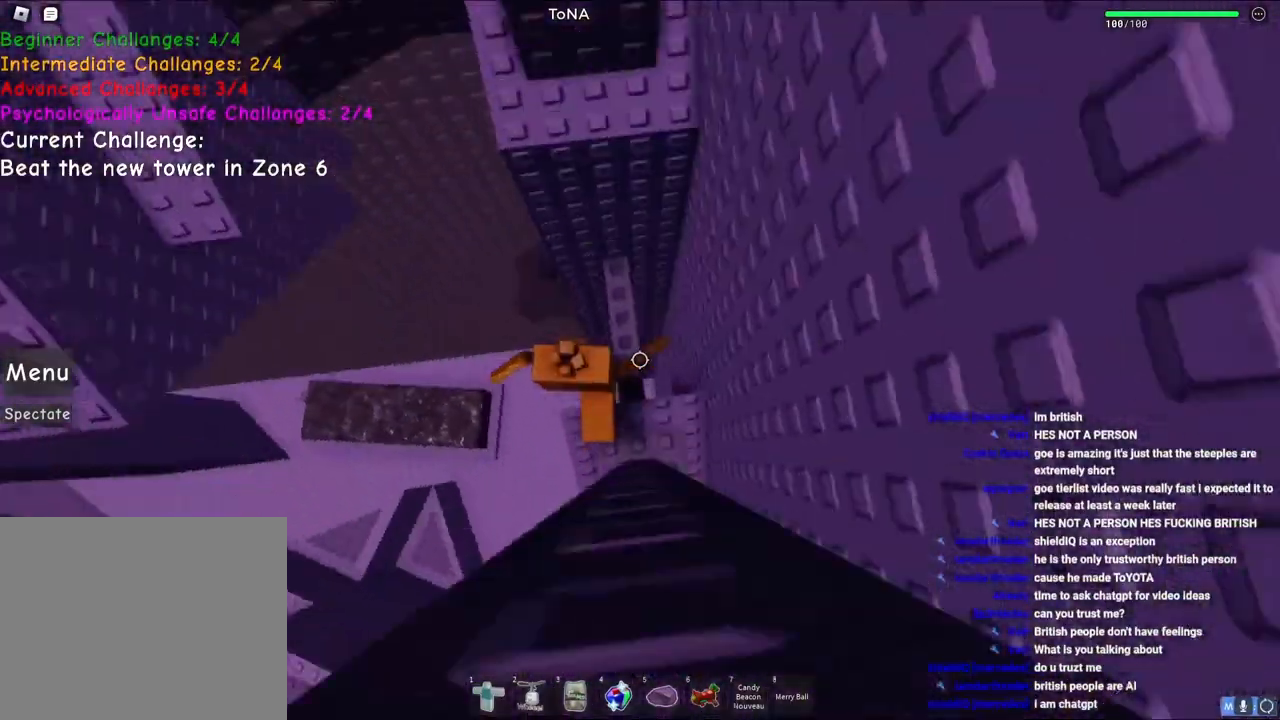
{"keys": ["a", "space"], "events": [[167, "space", "up"], [367, "a", "down"], [400, "w", "up"], [483, "space", "down"]]}
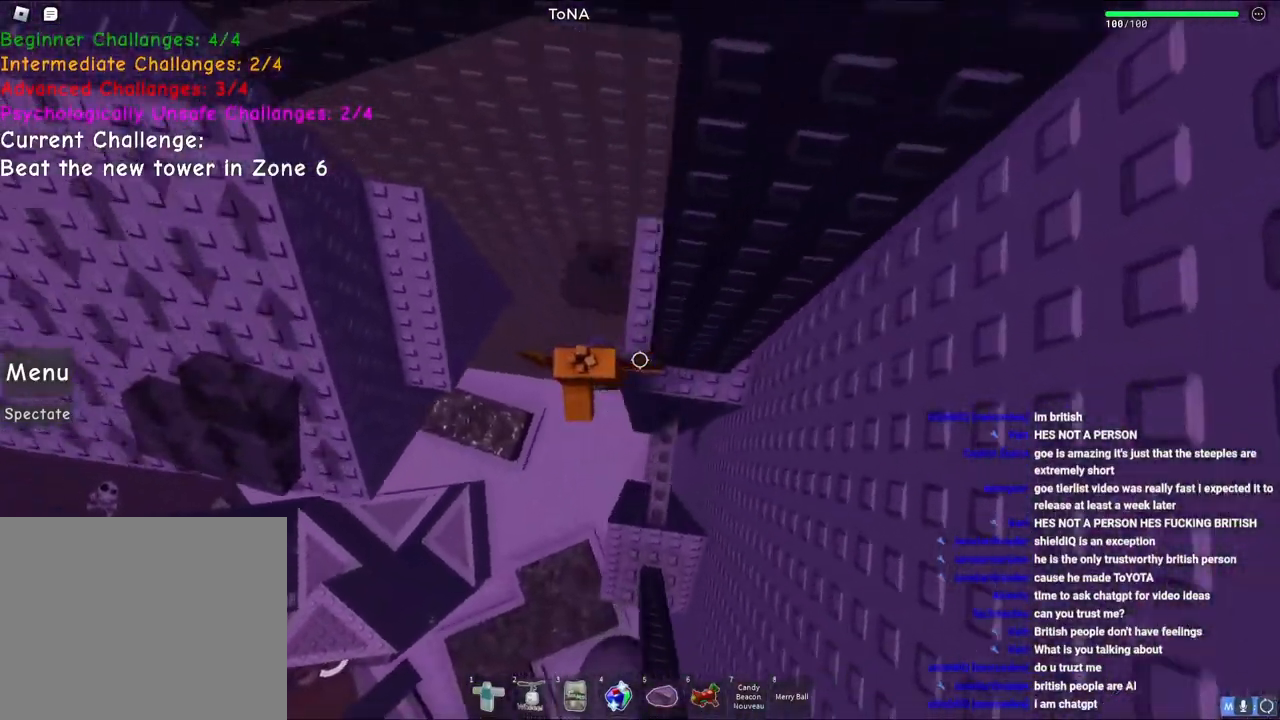
{"keys": [], "events": [[200, "space", "up"], [300, "w", "down"], [400, "a", "up"], [433, "w", "up"]]}
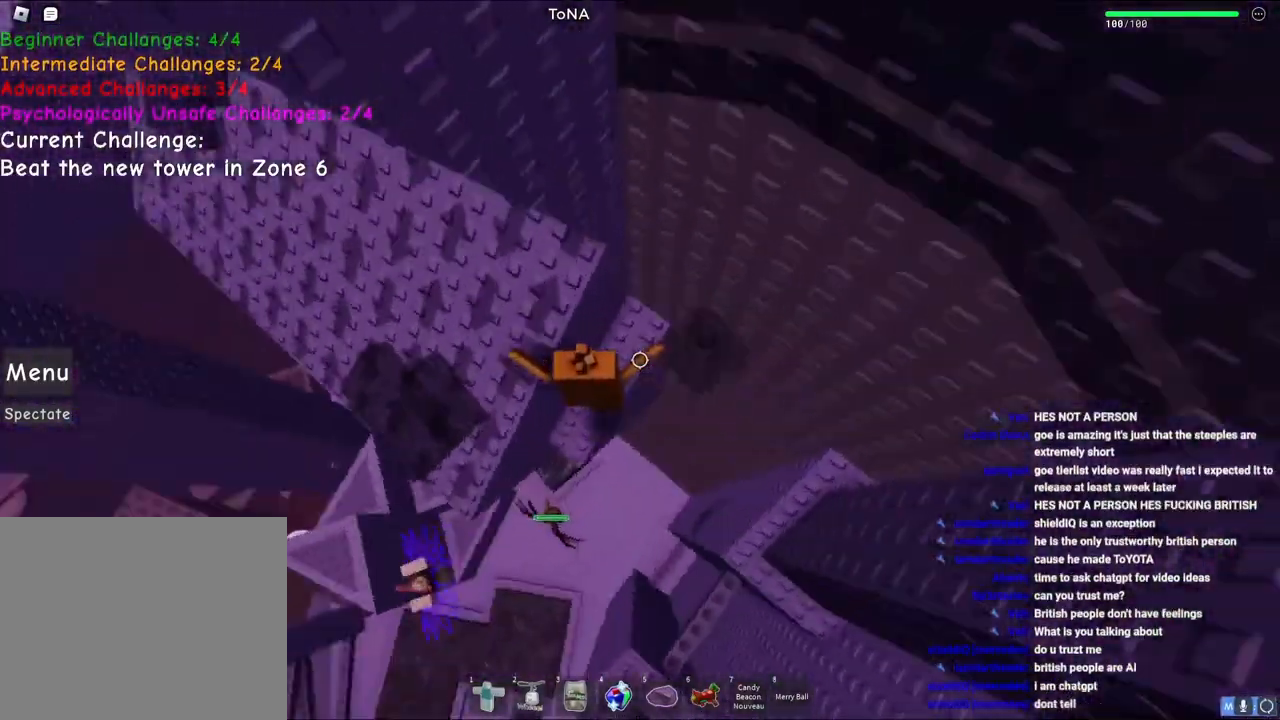
{"keys": ["a", "space", "w"], "events": [[50, "a", "down"], [83, "space", "down"], [183, "w", "down"]]}
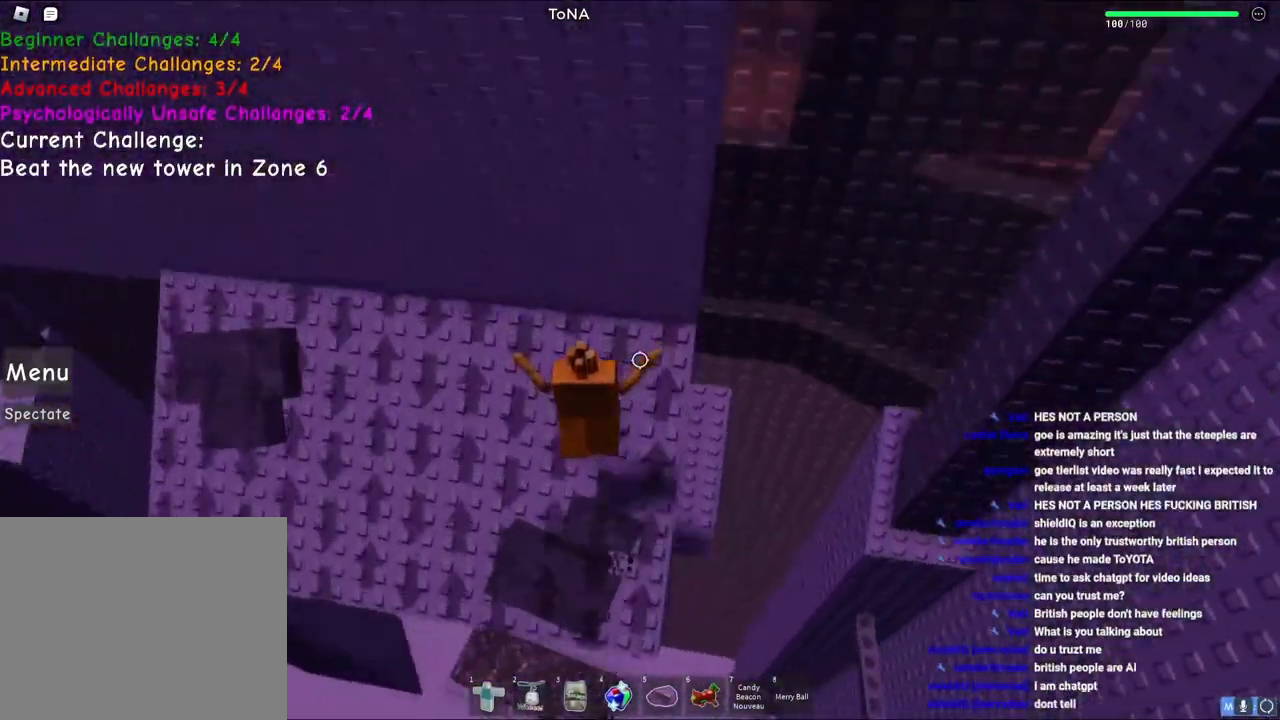
{"keys": ["a", "space"], "events": [[50, "w", "up"]]}
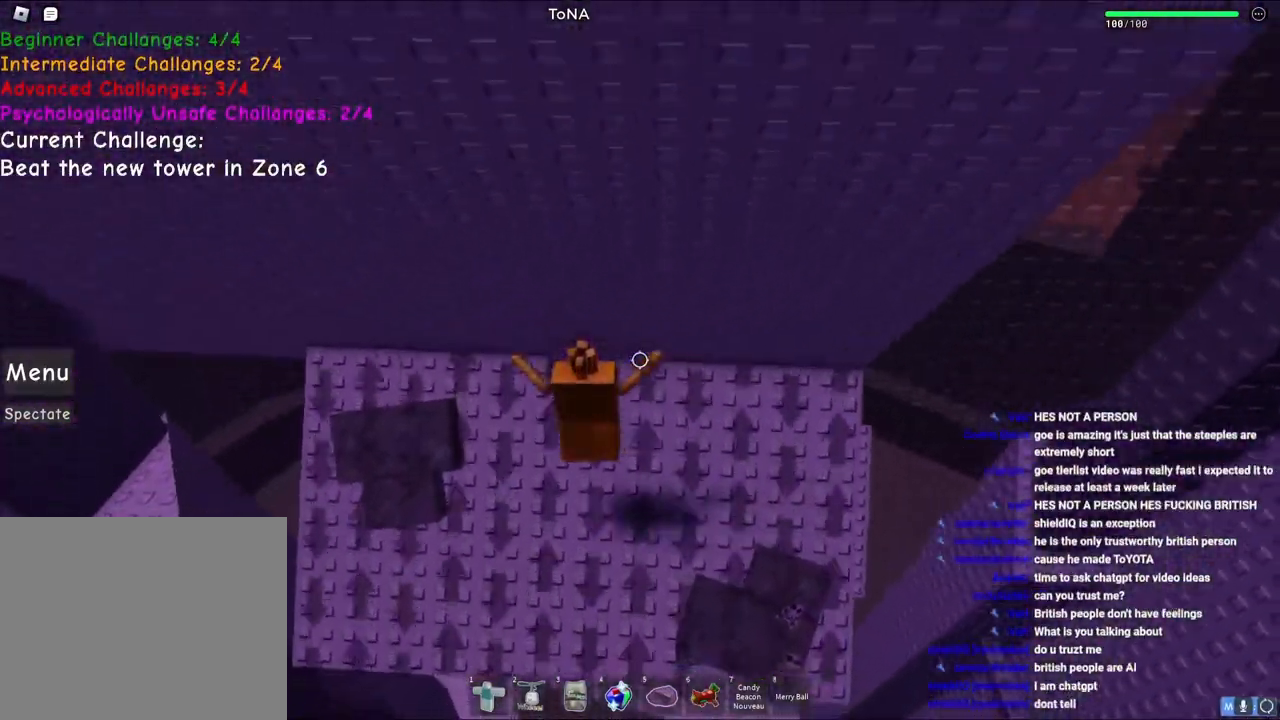
{"keys": ["a"], "events": [[333, "space", "up"]]}
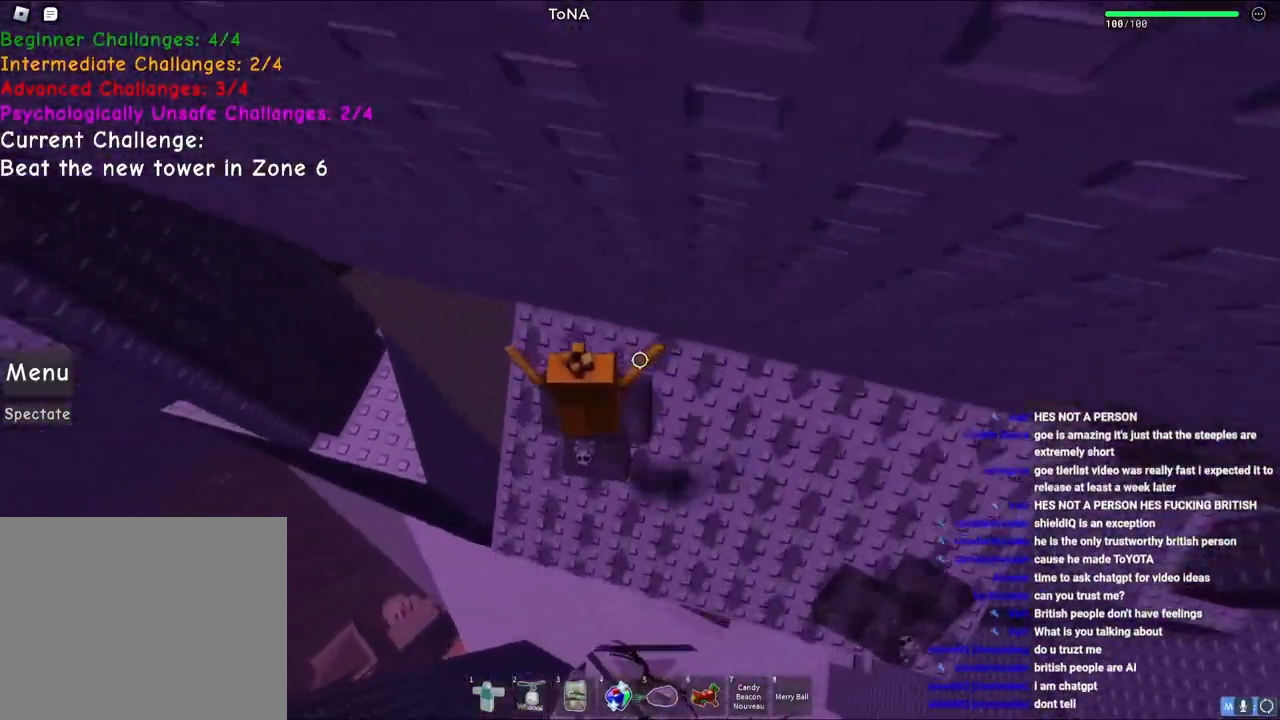
{"keys": ["a"], "events": [[167, "space", "down"], [400, "space", "up"]]}
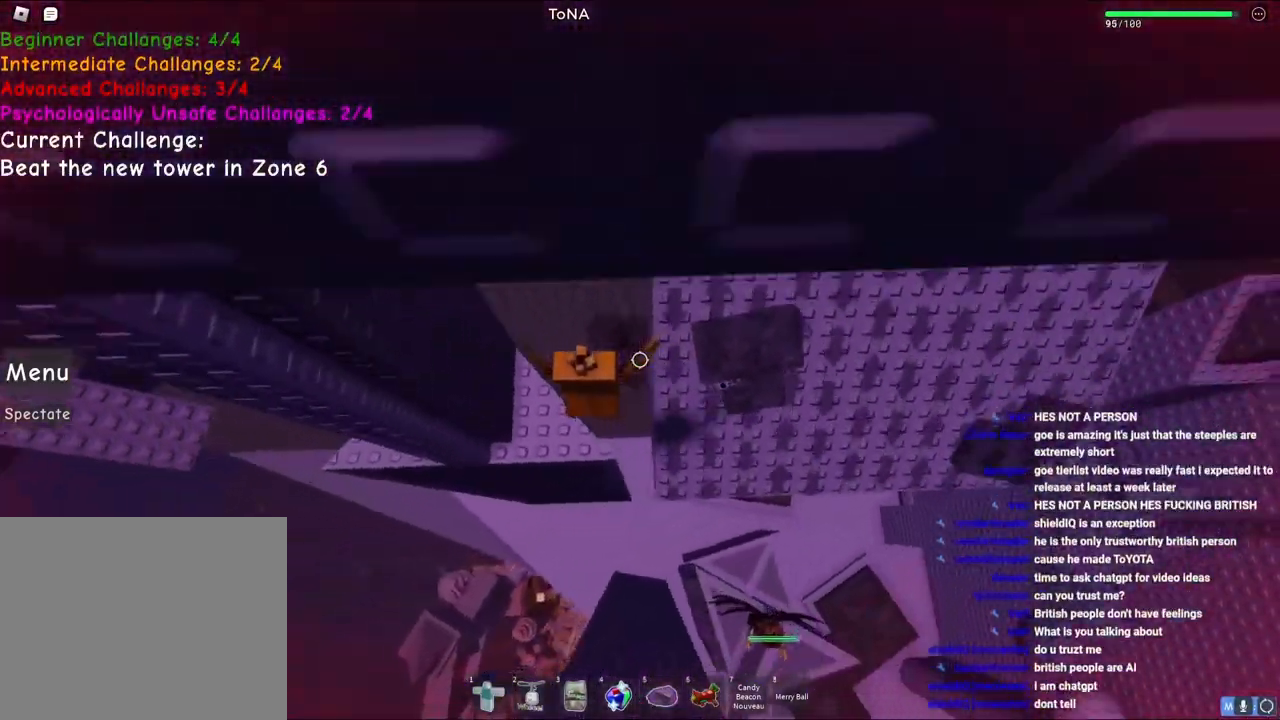
{"keys": ["a", "space"], "events": [[333, "space", "down"]]}
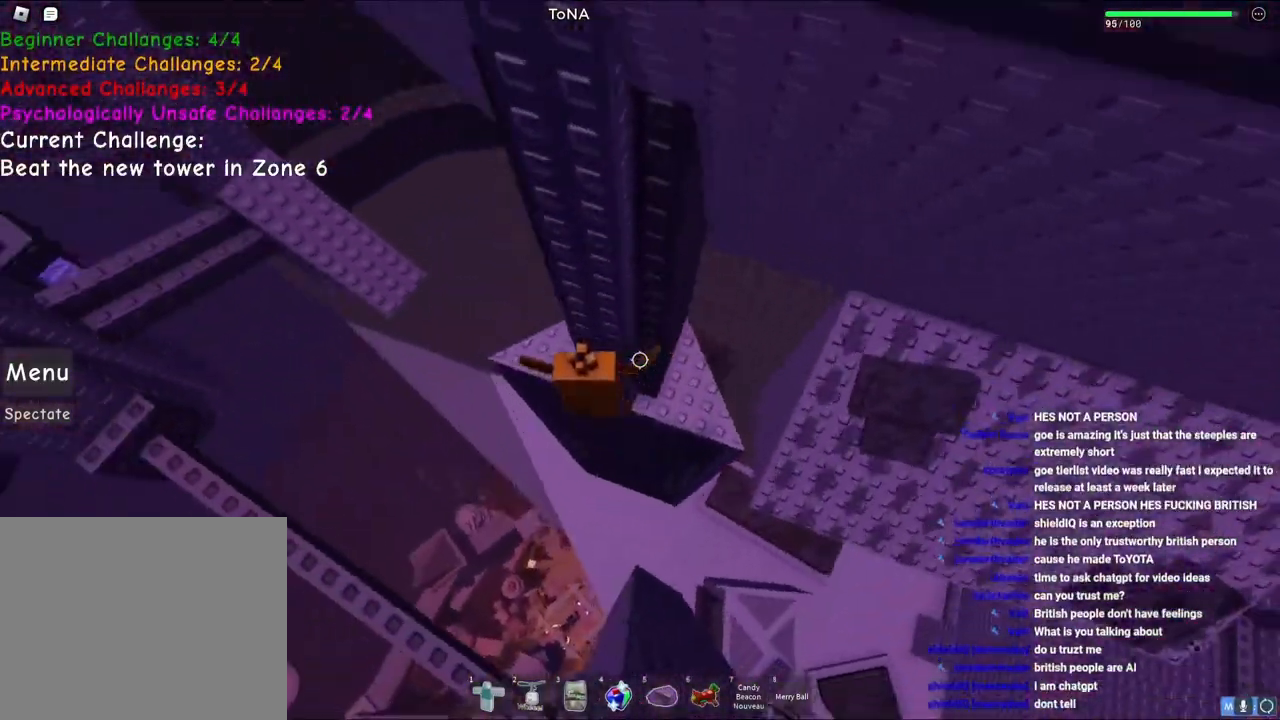
{"keys": ["space", "w"], "events": [[17, "space", "up"], [33, "w", "down"], [217, "a", "up"], [417, "space", "down"]]}
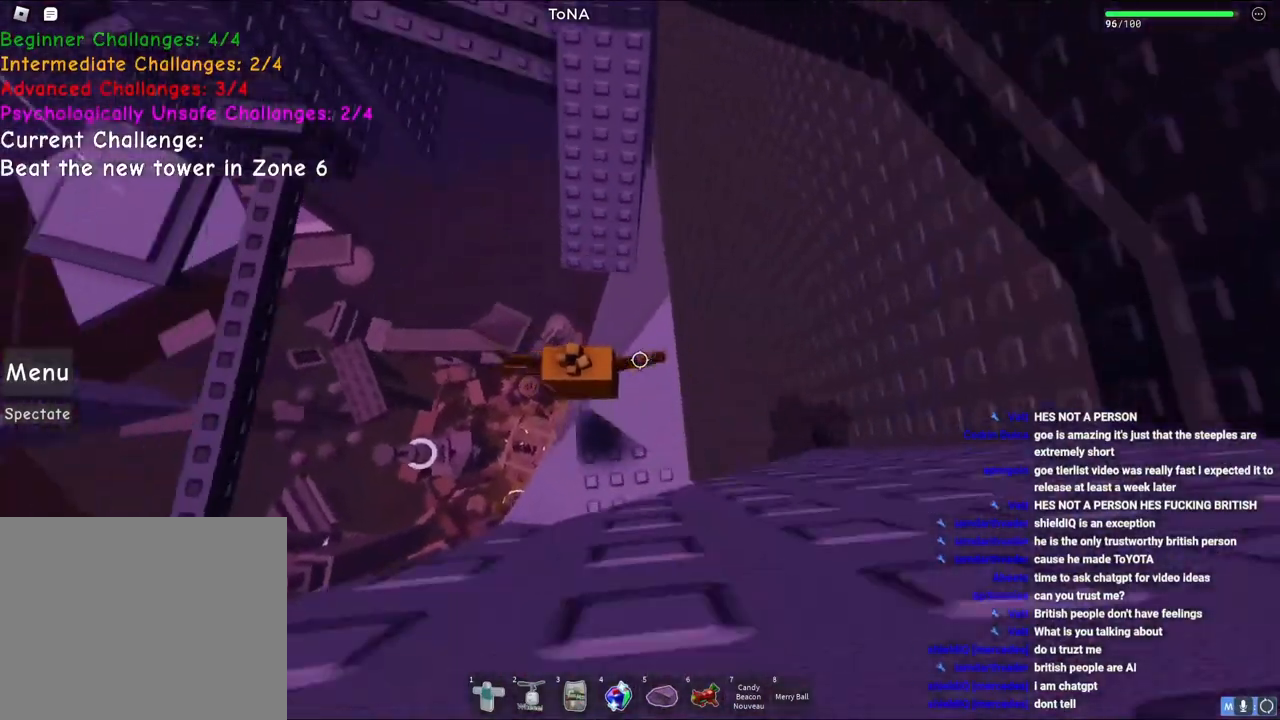
{"keys": ["a", "w"], "events": [[133, "space", "up"], [467, "a", "down"]]}
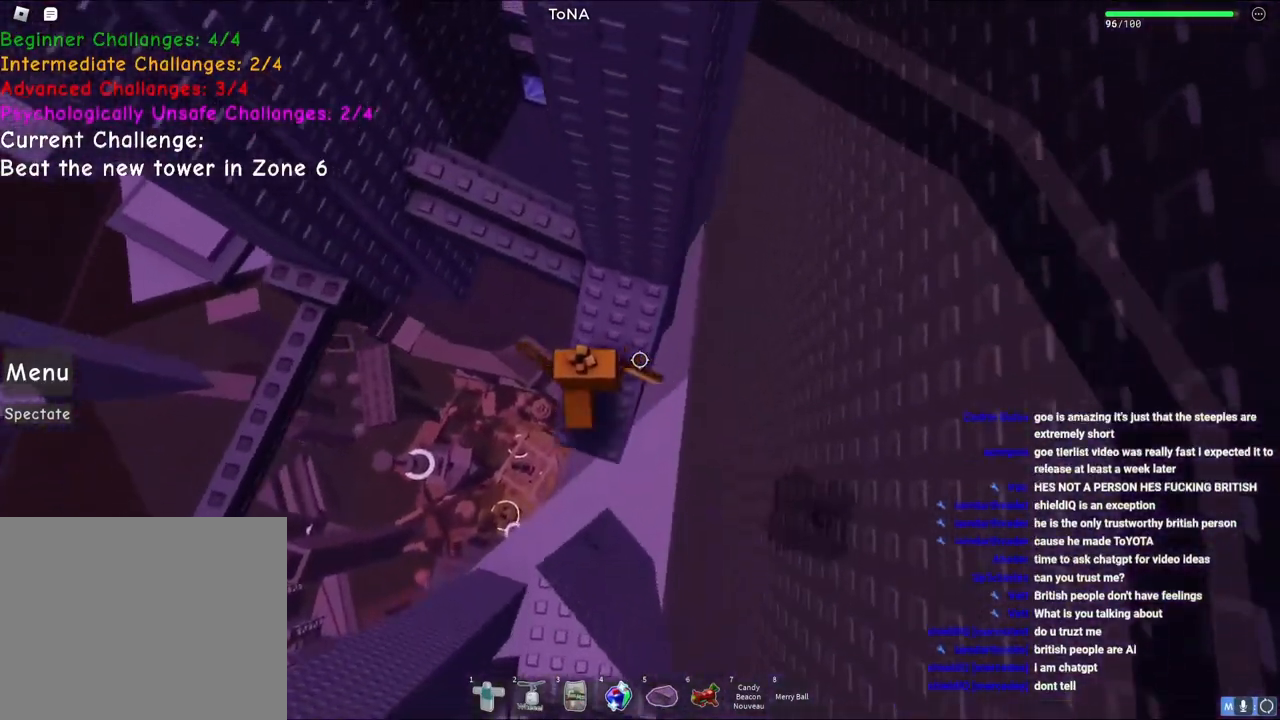
{"keys": ["d"], "events": [[100, "space", "down"], [150, "a", "up"], [300, "space", "up"], [467, "w", "up"], [500, "d", "down"]]}
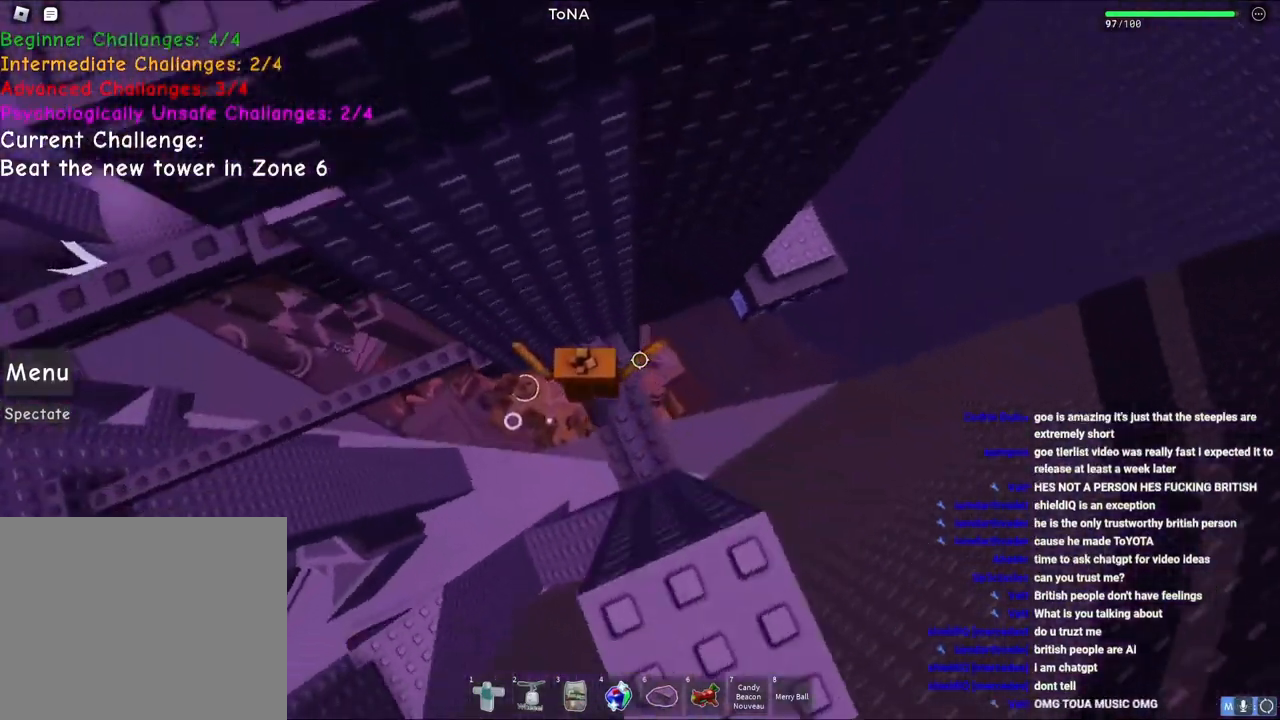
{"keys": ["d"], "events": [[133, "space", "down"], [350, "space", "up"]]}
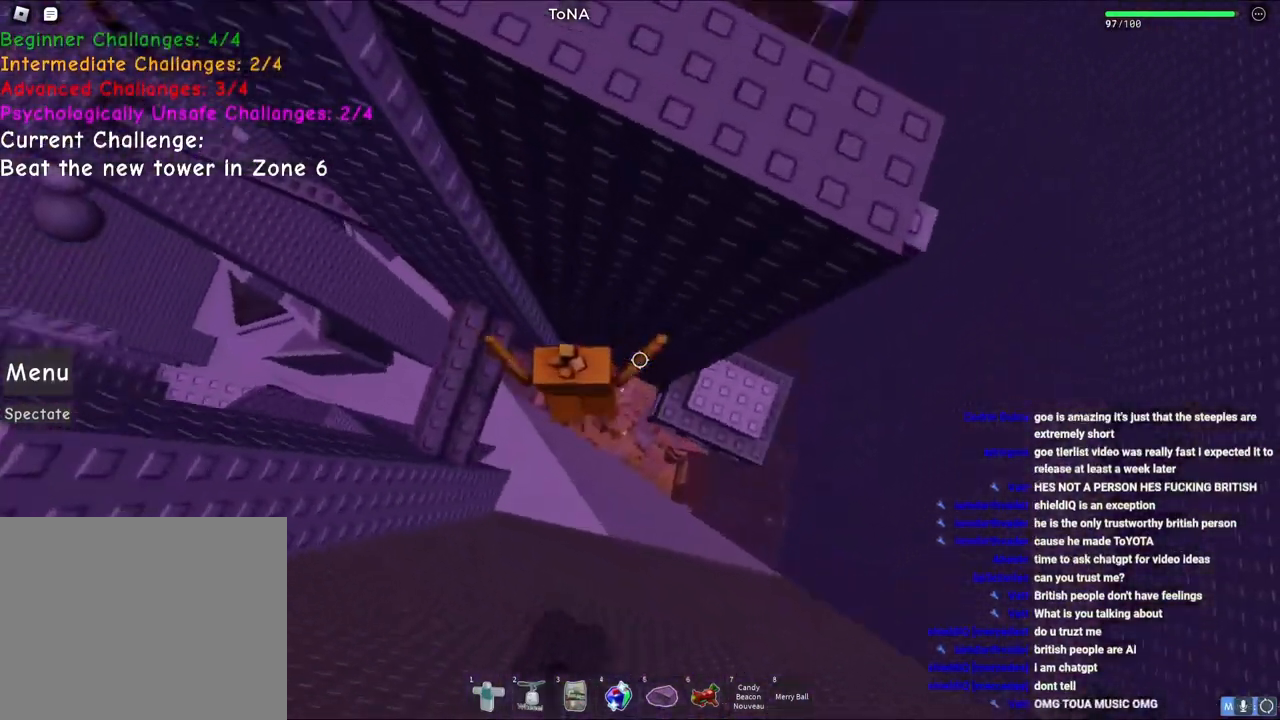
{"keys": [], "events": [[367, "w", "down"], [467, "w", "up"], [483, "d", "up"]]}
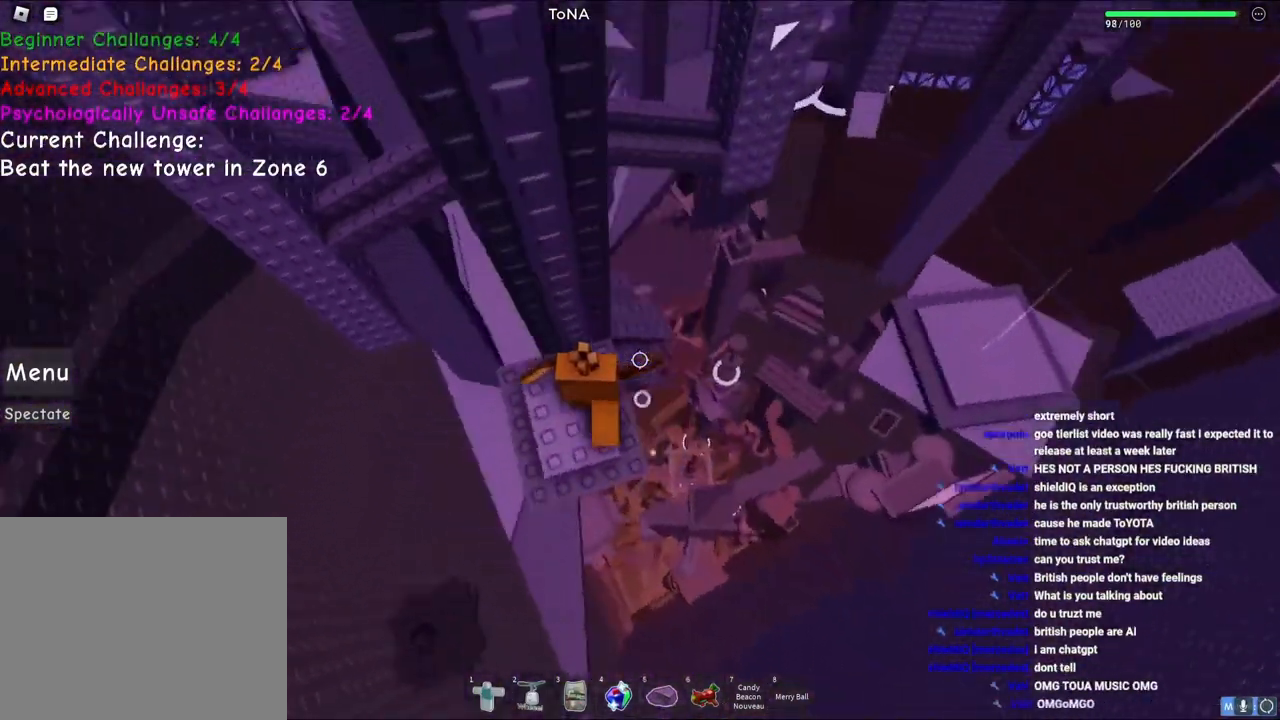
{"keys": ["d", "w"], "events": [[233, "d", "down"], [250, "w", "down"]]}